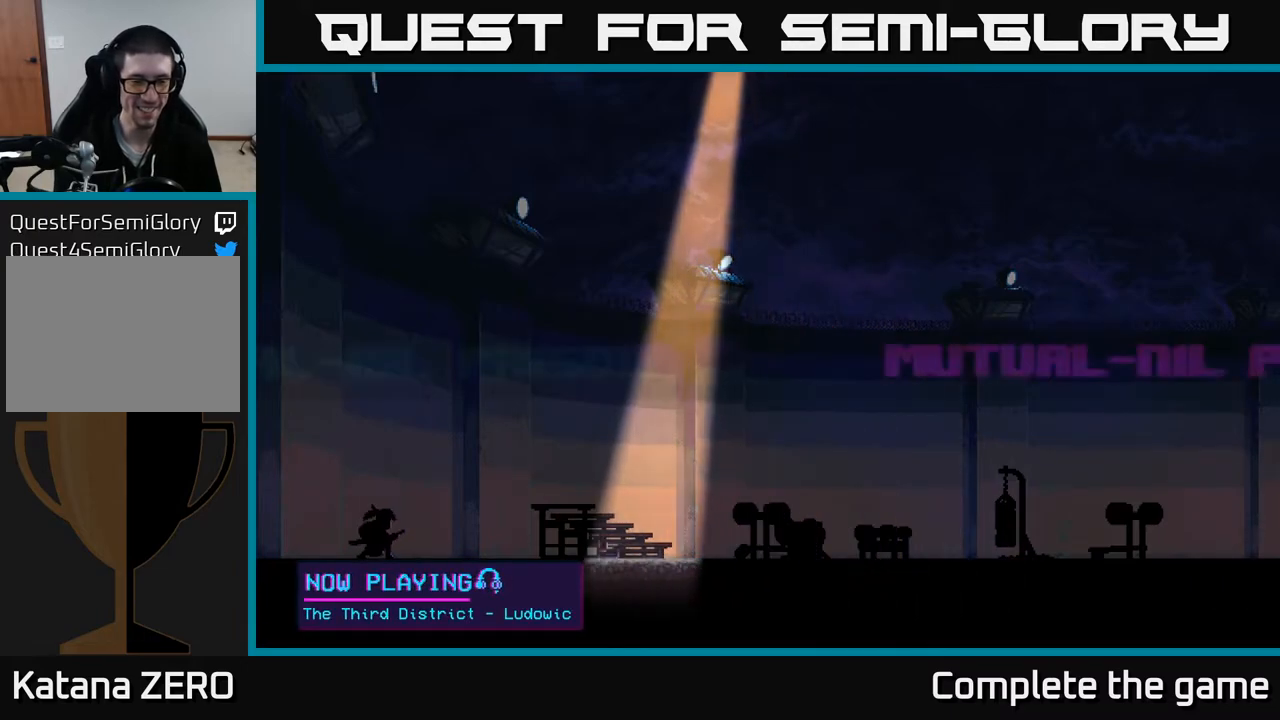
Gameplay with a controller (Xbox layout); each line is a JSON object with the inputs held at the frame after it. "events" lists button and stick changes between this image and that frame as [ms after this image, input, new state], when the widget could be followed in between.
{"buttons": [], "left_stick": "right", "right_stick": "center", "events": [[33, "A", "up"], [400, "A", "down"], [483, "A", "up"]]}
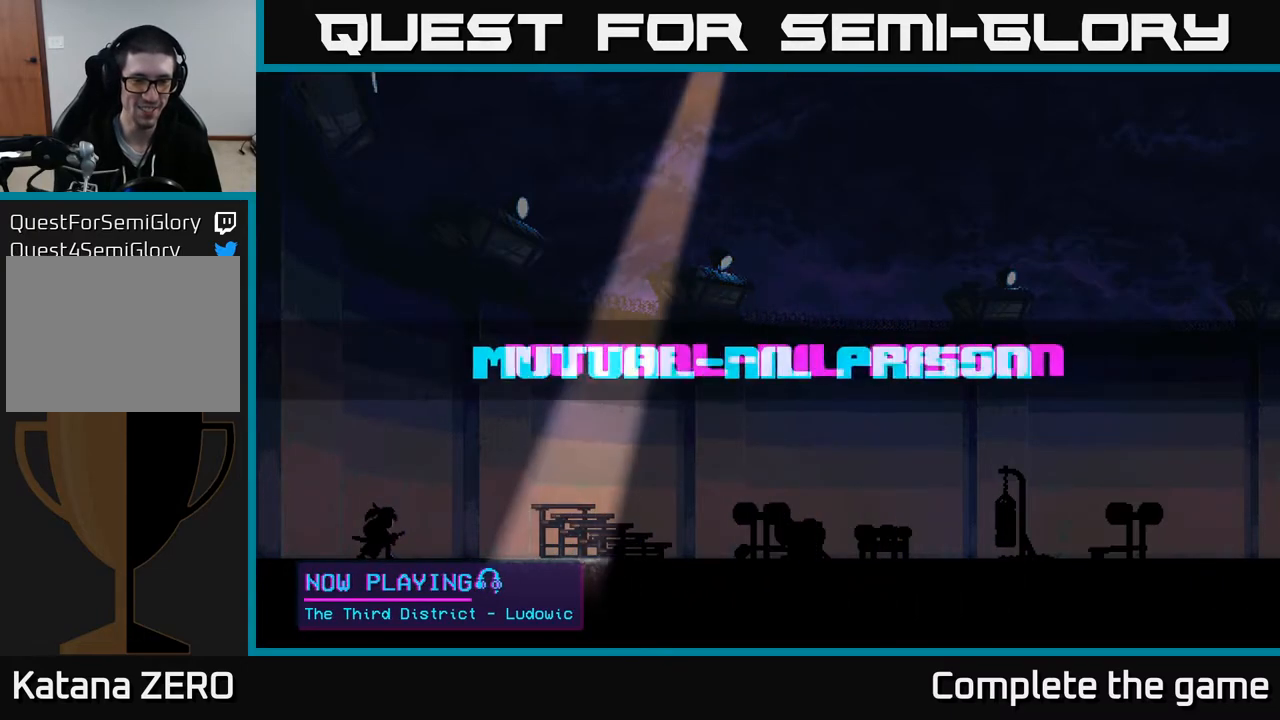
{"buttons": [], "left_stick": "right", "right_stick": "center", "events": []}
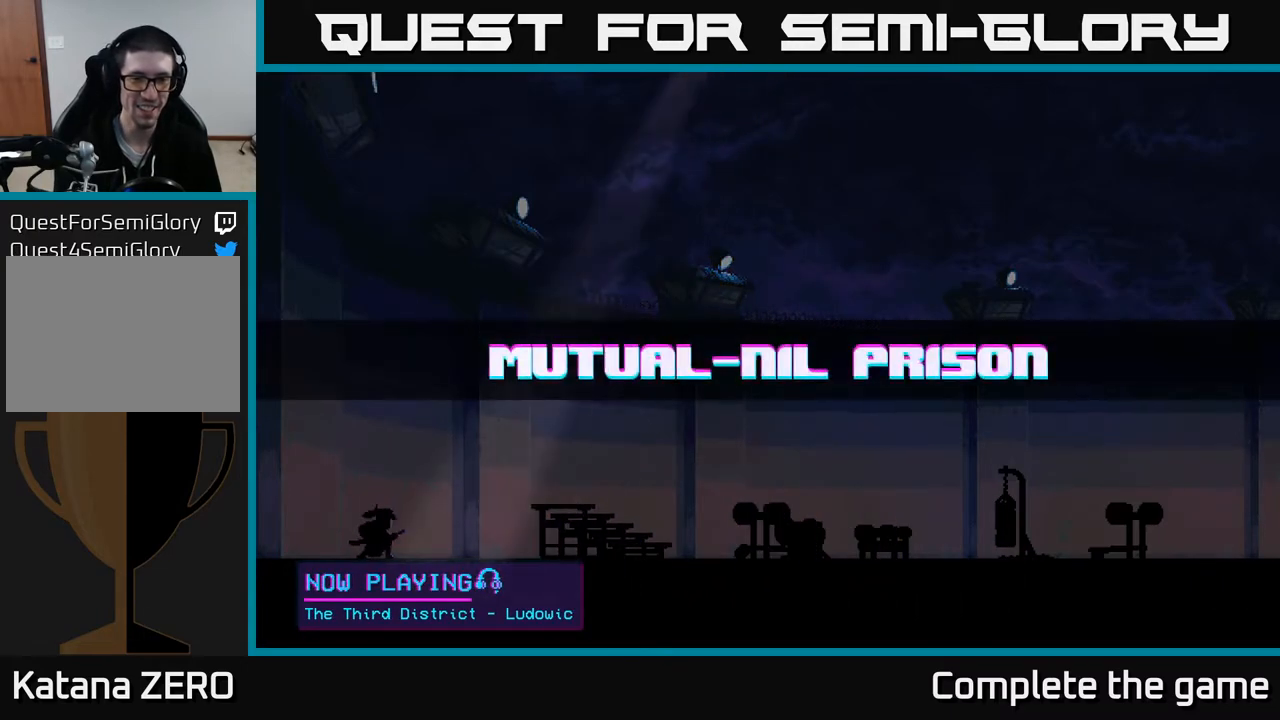
{"buttons": [], "left_stick": "right", "right_stick": "center", "events": [[333, "A", "down"], [467, "A", "up"]]}
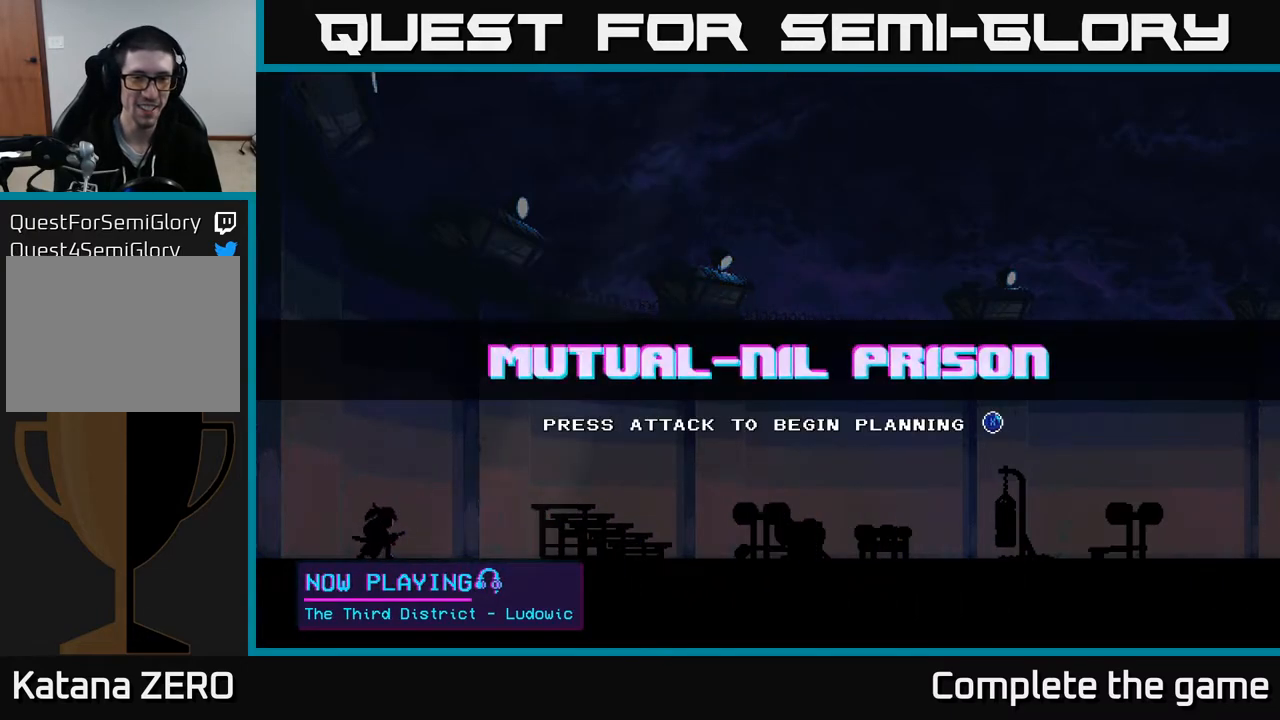
{"buttons": [], "left_stick": "right", "right_stick": "center", "events": [[300, "A", "down"], [450, "A", "up"]]}
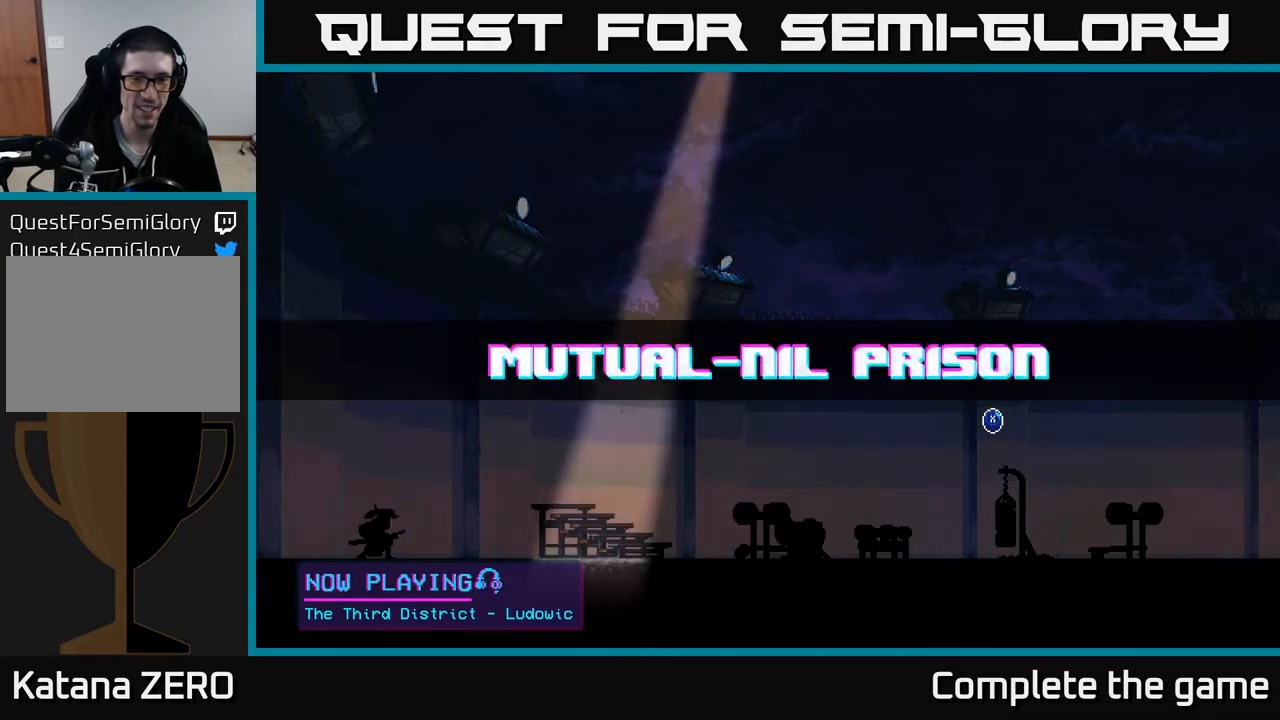
{"buttons": [], "left_stick": "right", "right_stick": "center", "events": [[150, "A", "down"], [217, "left_stick", "center"], [233, "A", "up"], [350, "X", "down"], [433, "left_stick", "right"], [467, "X", "up"]]}
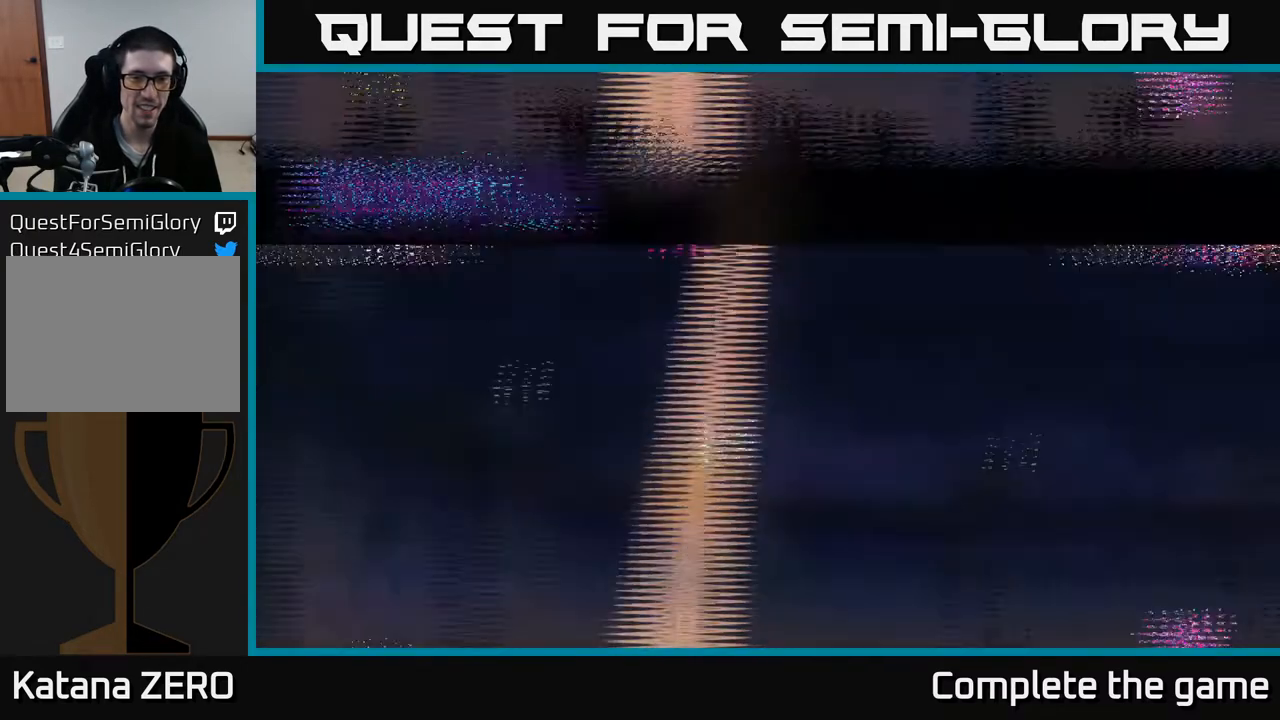
{"buttons": [], "left_stick": "right", "right_stick": "center", "events": []}
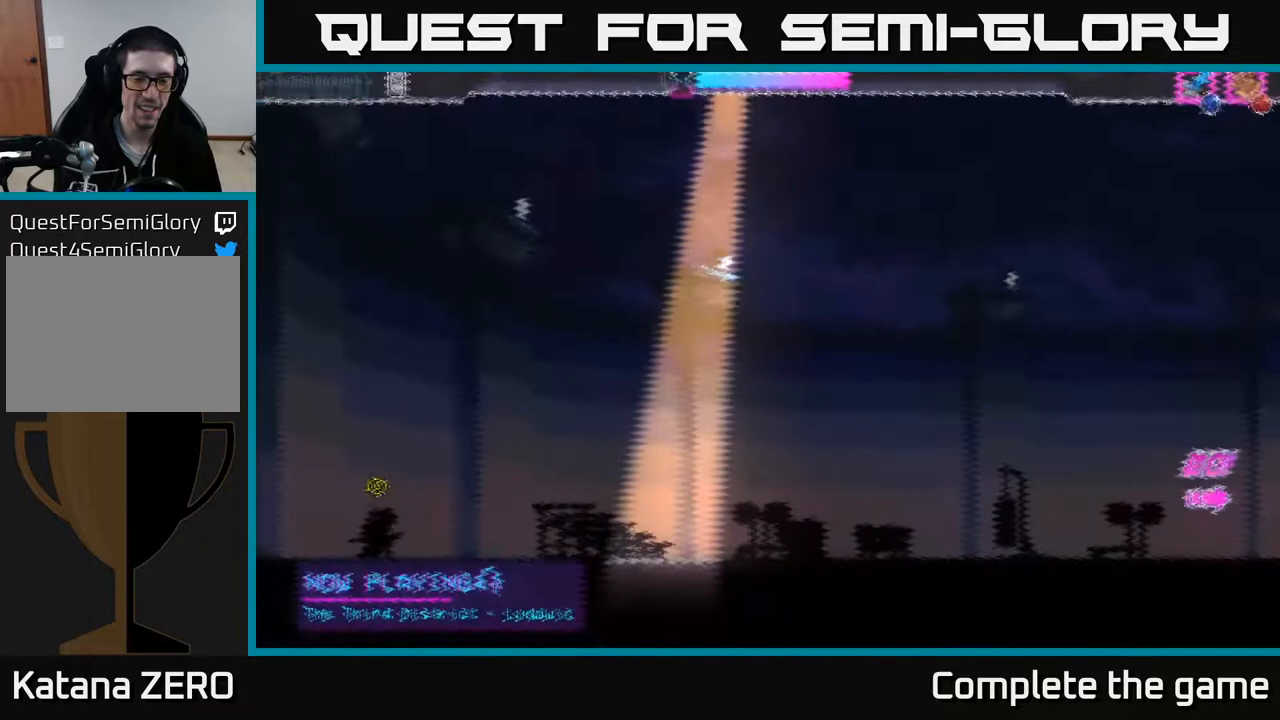
{"buttons": [], "left_stick": "right", "right_stick": "center", "events": []}
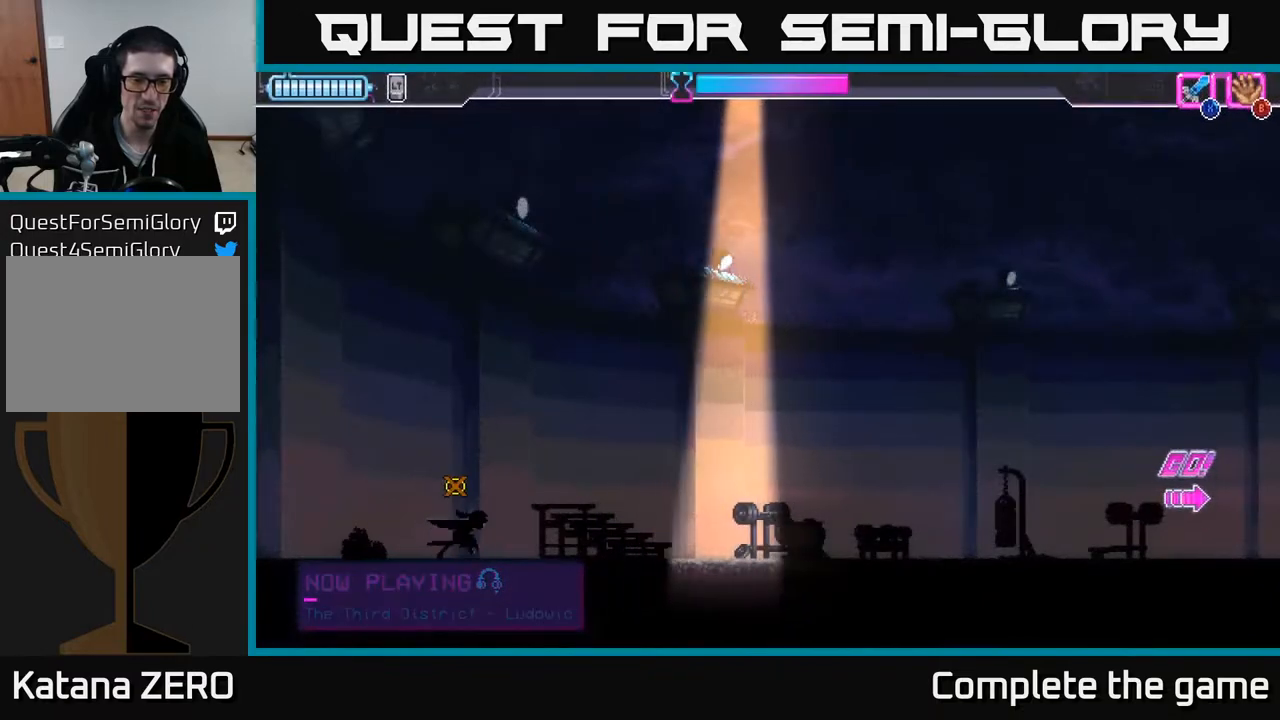
{"buttons": [], "left_stick": "right", "right_stick": "center", "events": []}
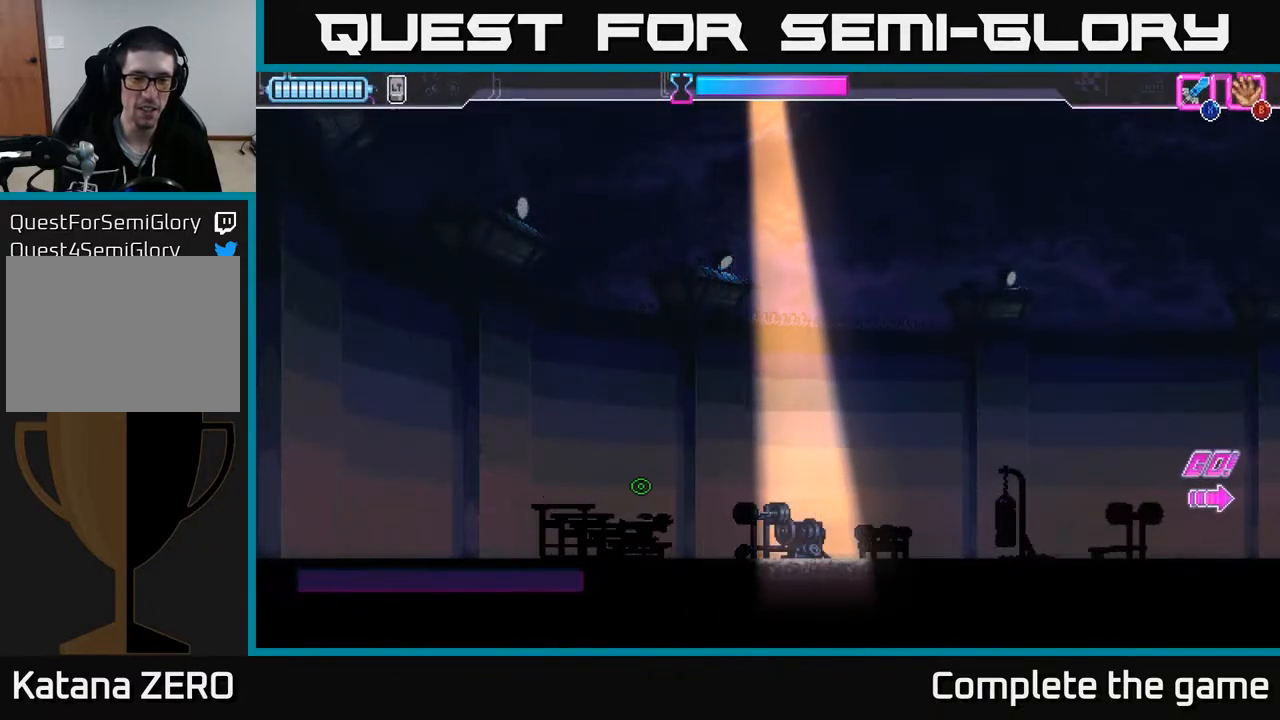
{"buttons": [], "left_stick": "right", "right_stick": "center", "events": []}
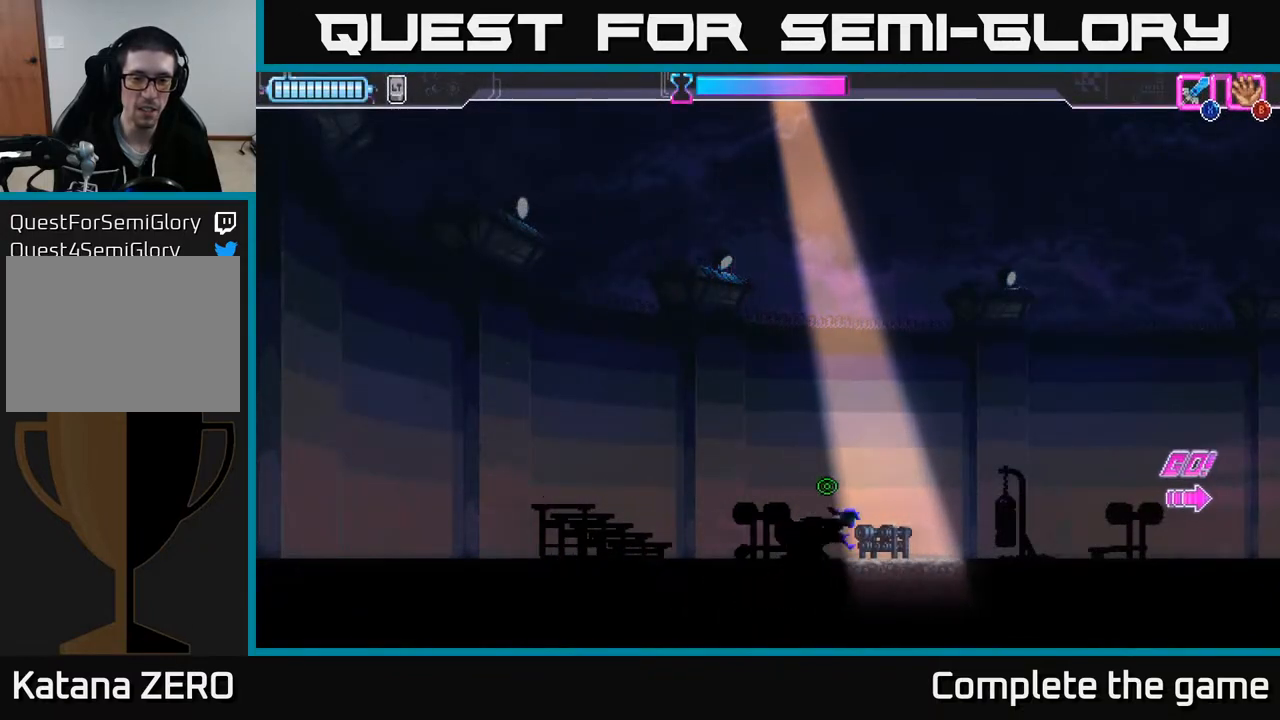
{"buttons": [], "left_stick": "right", "right_stick": "center", "events": []}
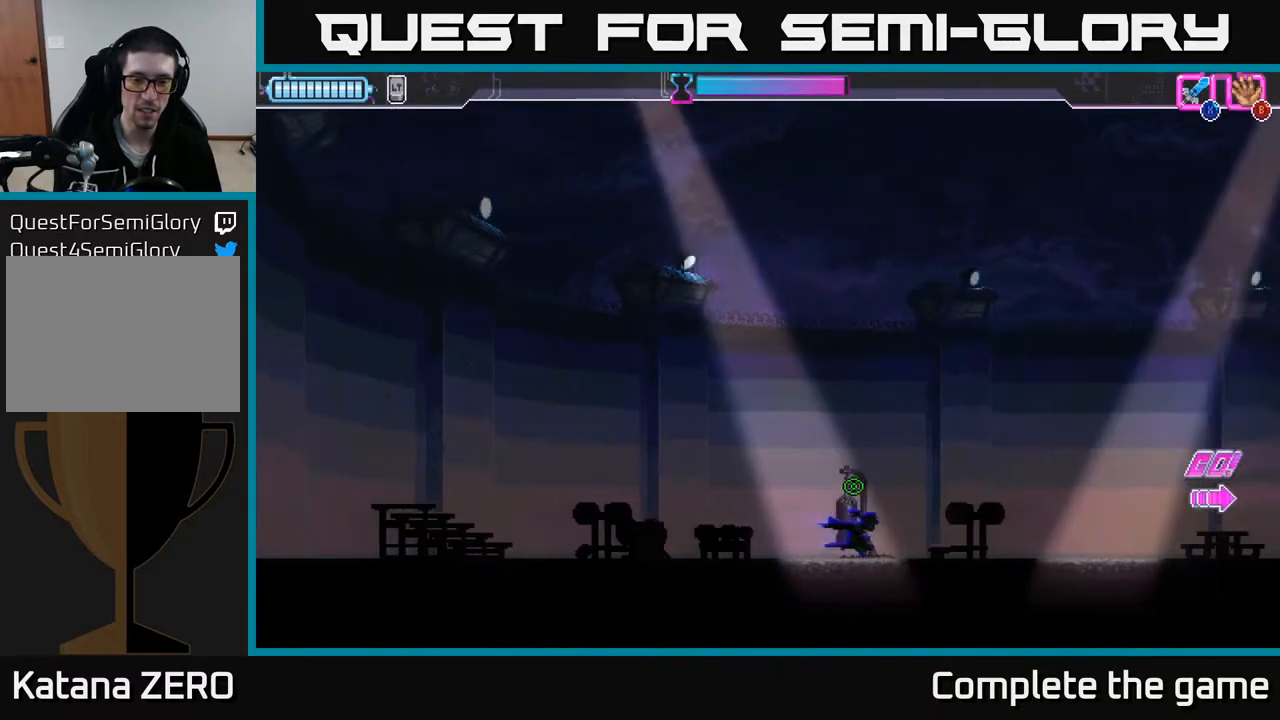
{"buttons": [], "left_stick": "left", "right_stick": "center", "events": [[283, "left_stick", "left"]]}
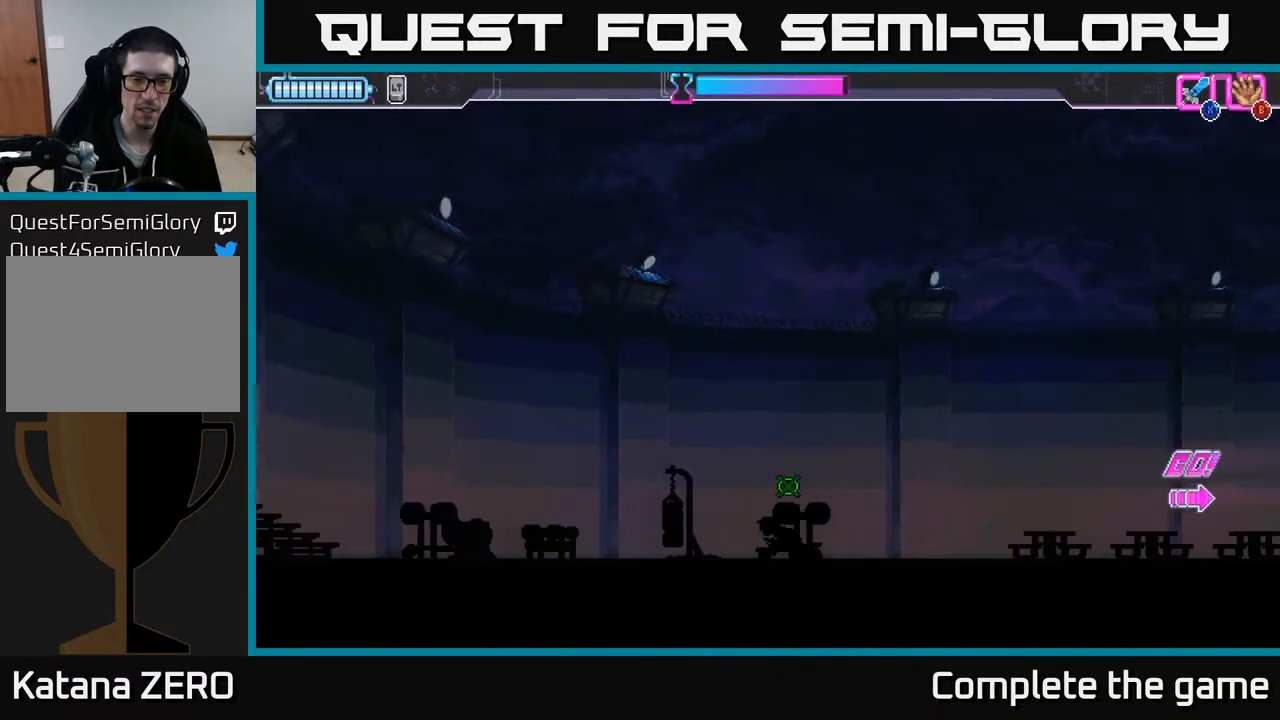
{"buttons": [], "left_stick": "left", "right_stick": "center", "events": [[33, "left_stick", "center"], [500, "left_stick", "left"]]}
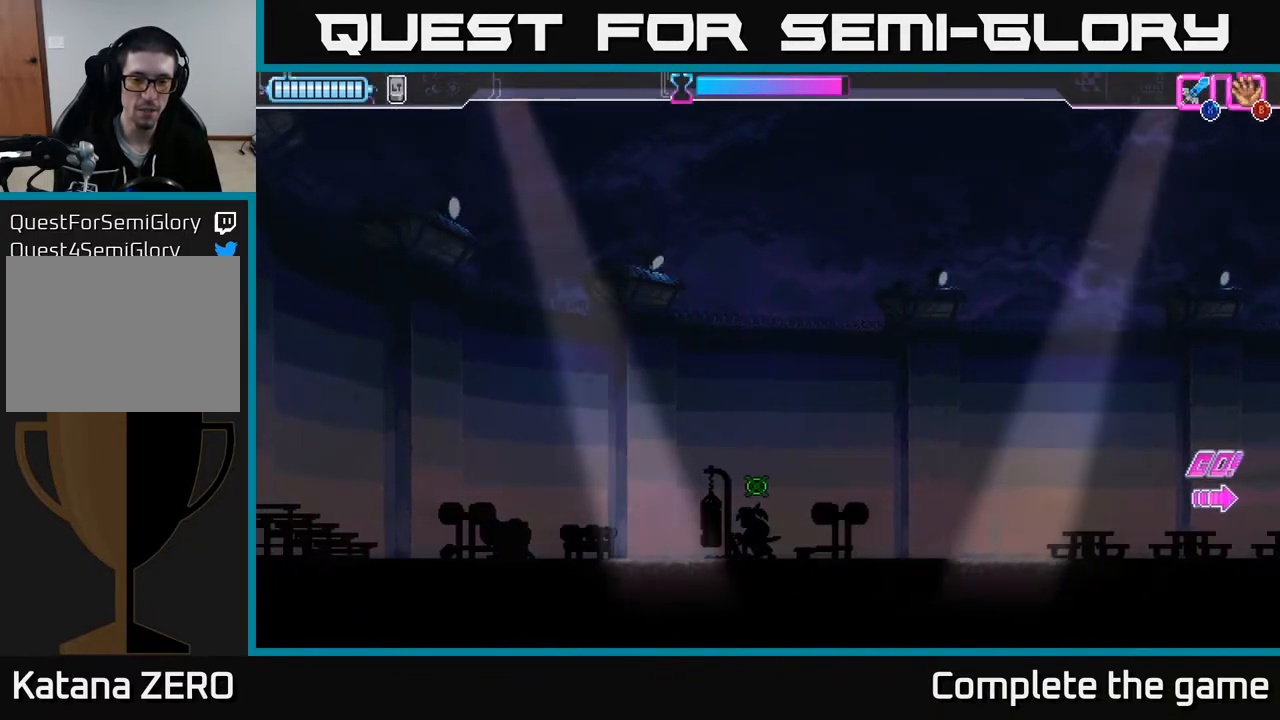
{"buttons": [], "left_stick": "left", "right_stick": "center", "events": []}
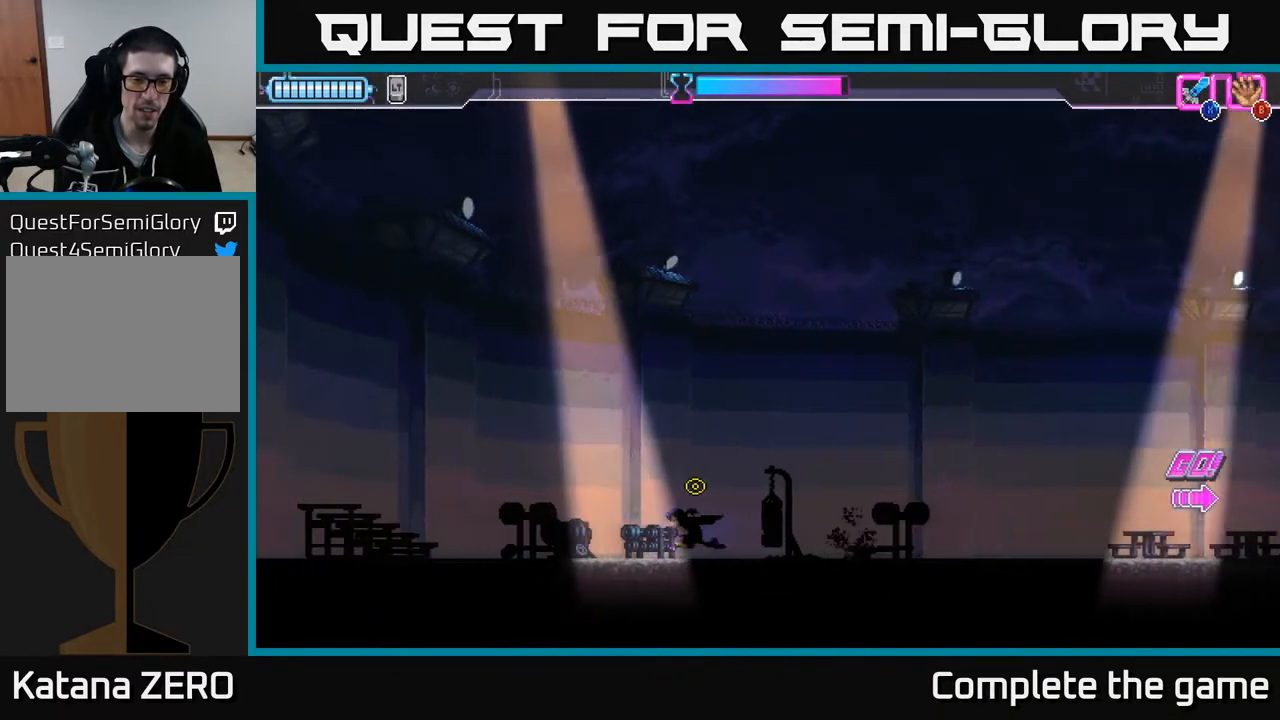
{"buttons": [], "left_stick": "left", "right_stick": "center", "events": [[333, "left_stick", "center"], [433, "left_stick", "left"]]}
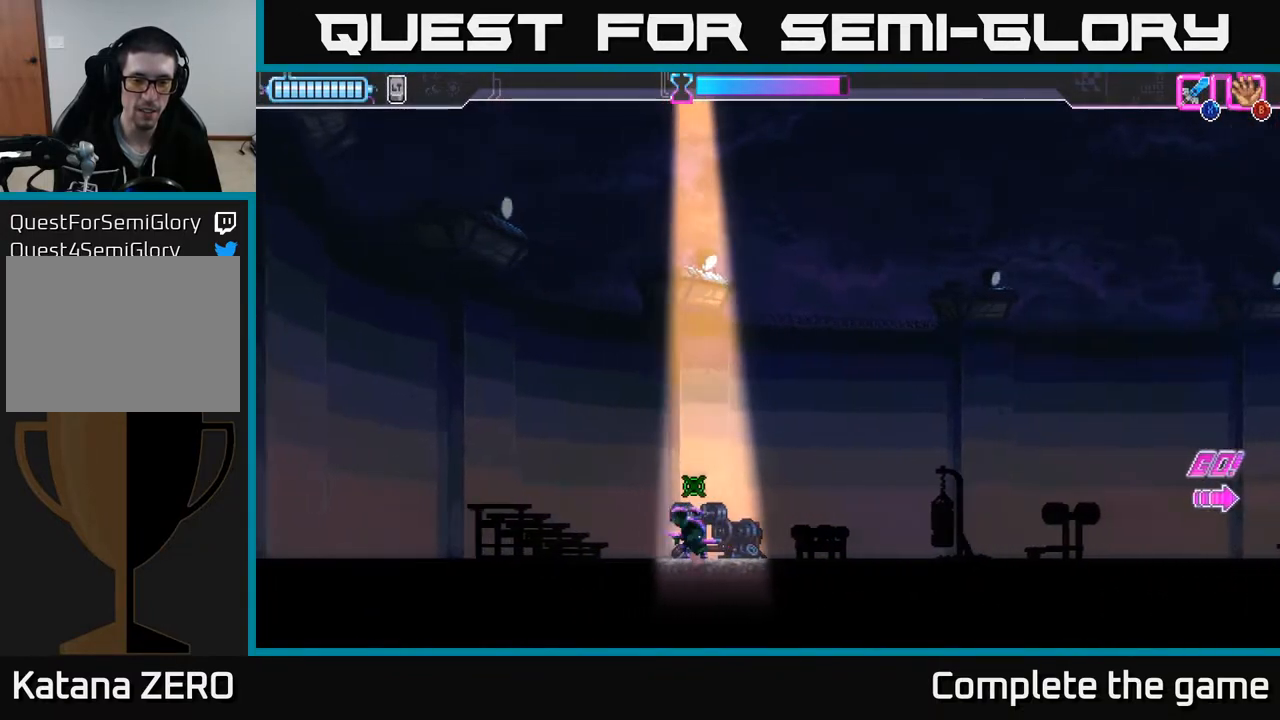
{"buttons": [], "left_stick": "right", "right_stick": "center", "events": [[100, "left_stick", "center"], [183, "left_stick", "left"], [300, "left_stick", "center"], [433, "left_stick", "right"]]}
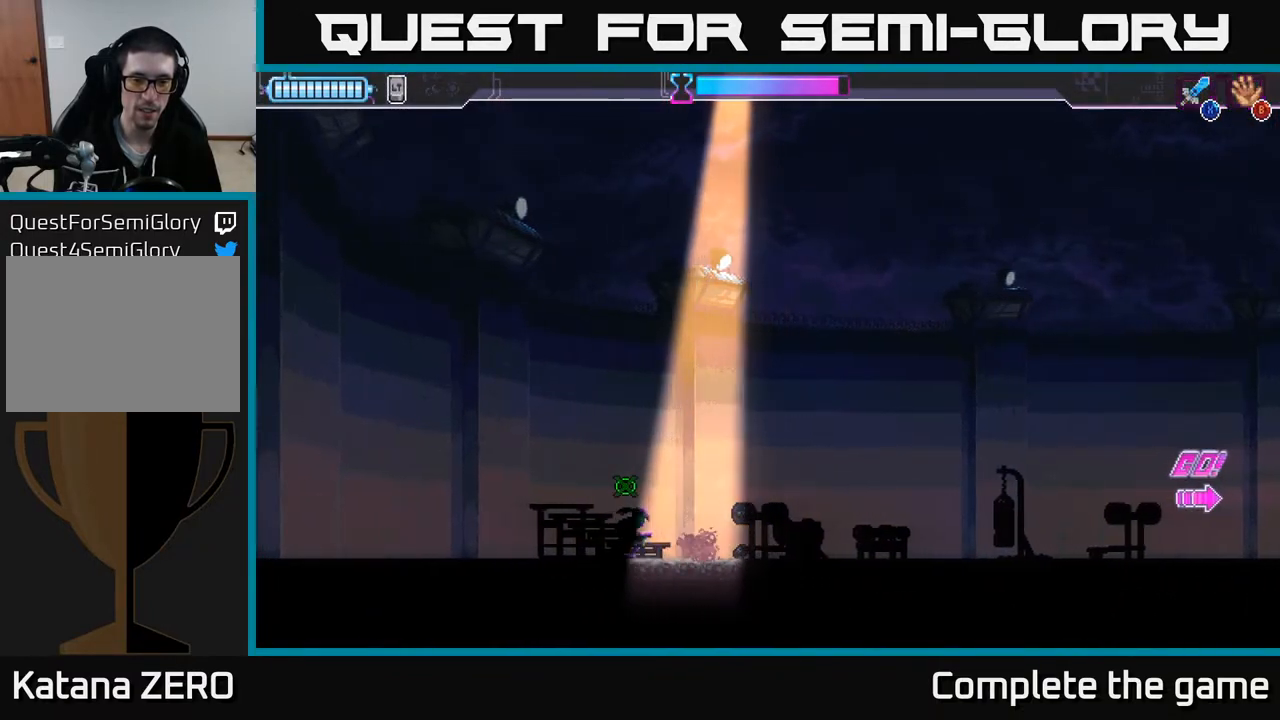
{"buttons": [], "left_stick": "right", "right_stick": "center", "events": []}
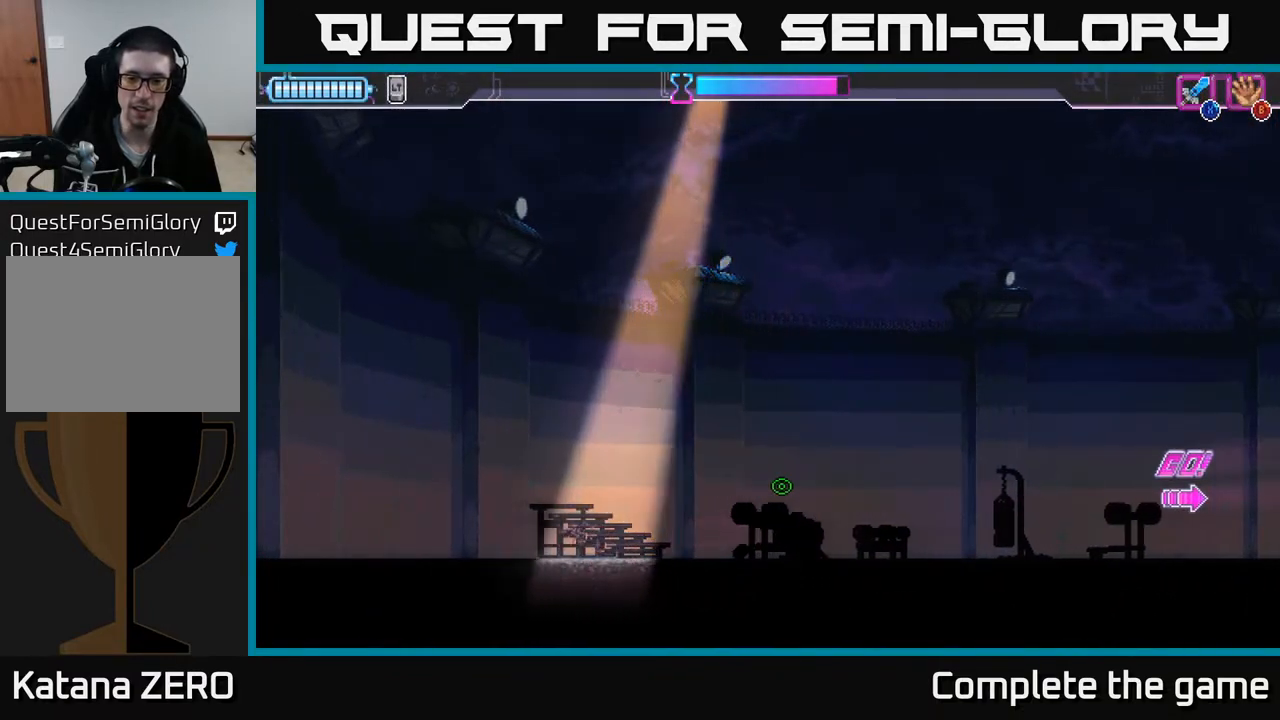
{"buttons": [], "left_stick": "right", "right_stick": "center", "events": []}
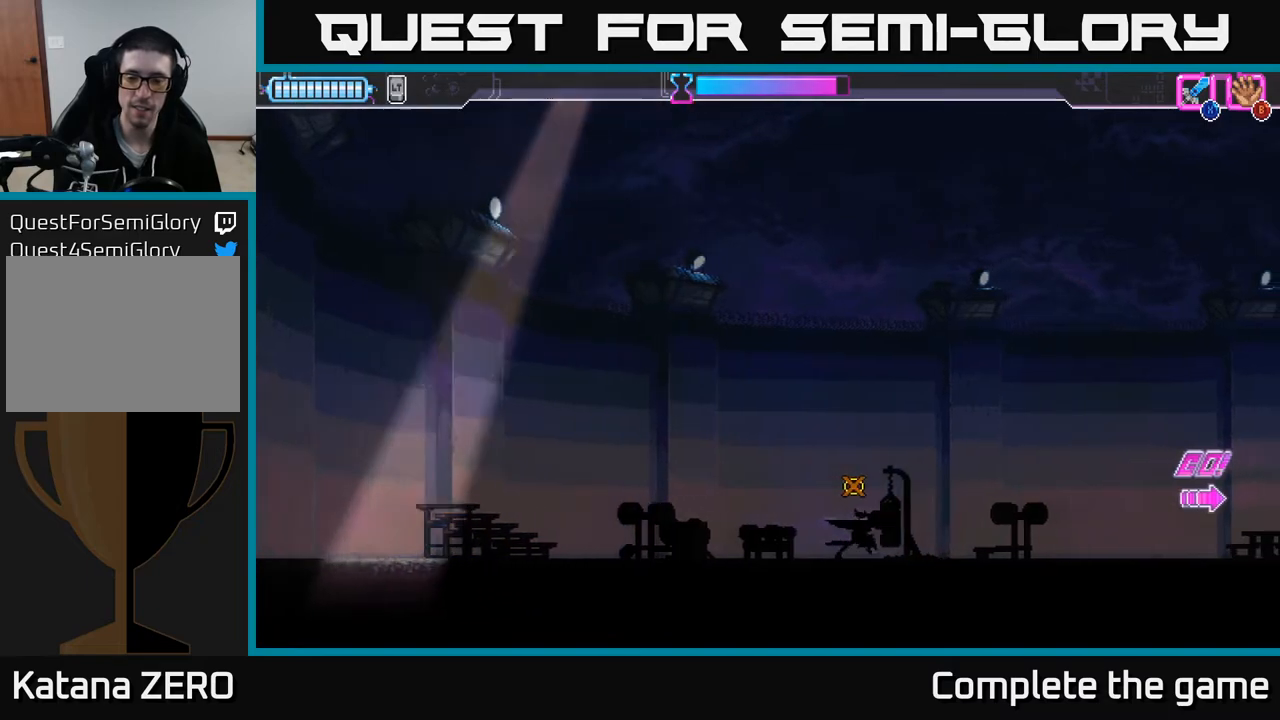
{"buttons": [], "left_stick": "right", "right_stick": "center", "events": []}
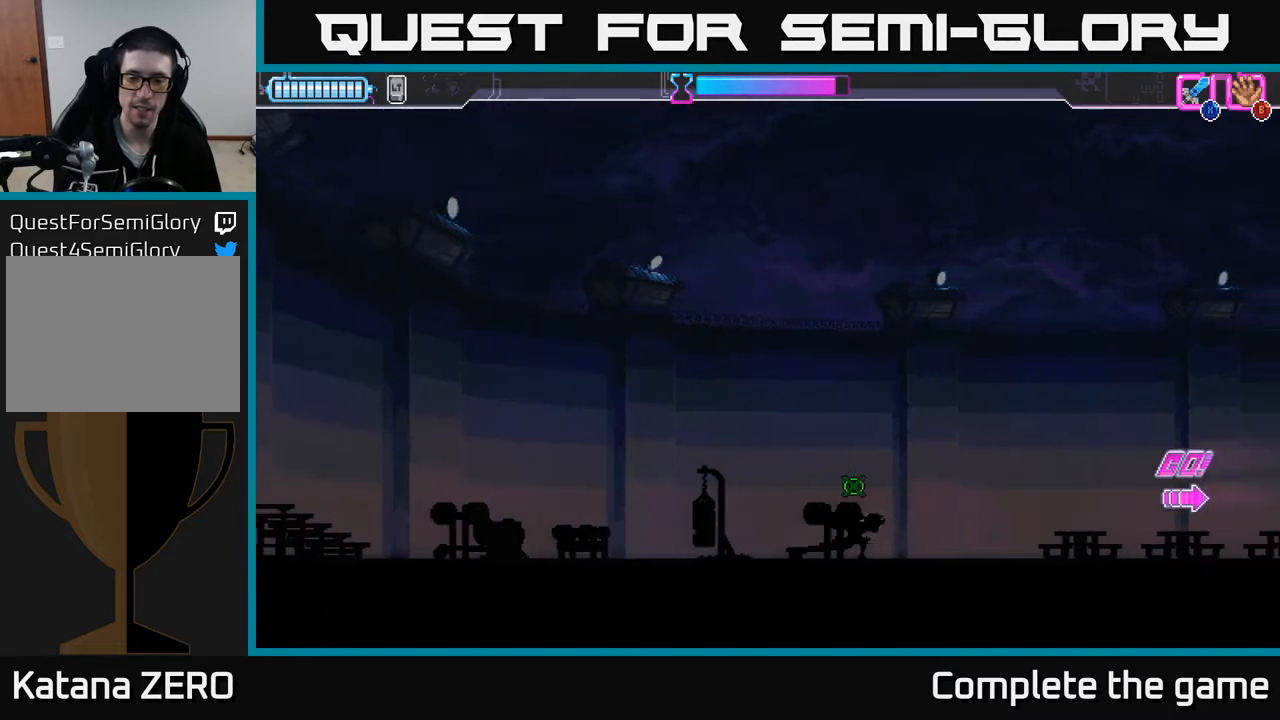
{"buttons": [], "left_stick": "right", "right_stick": "center", "events": []}
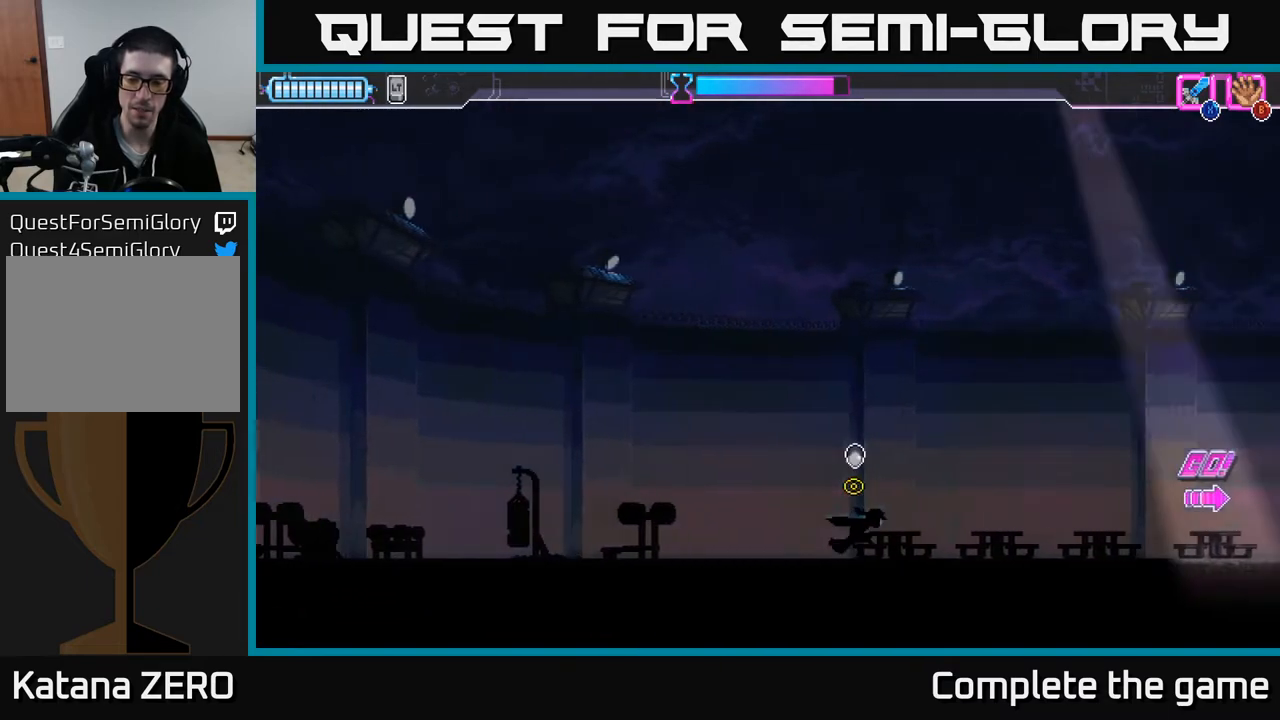
{"buttons": [], "left_stick": "right", "right_stick": "center", "events": []}
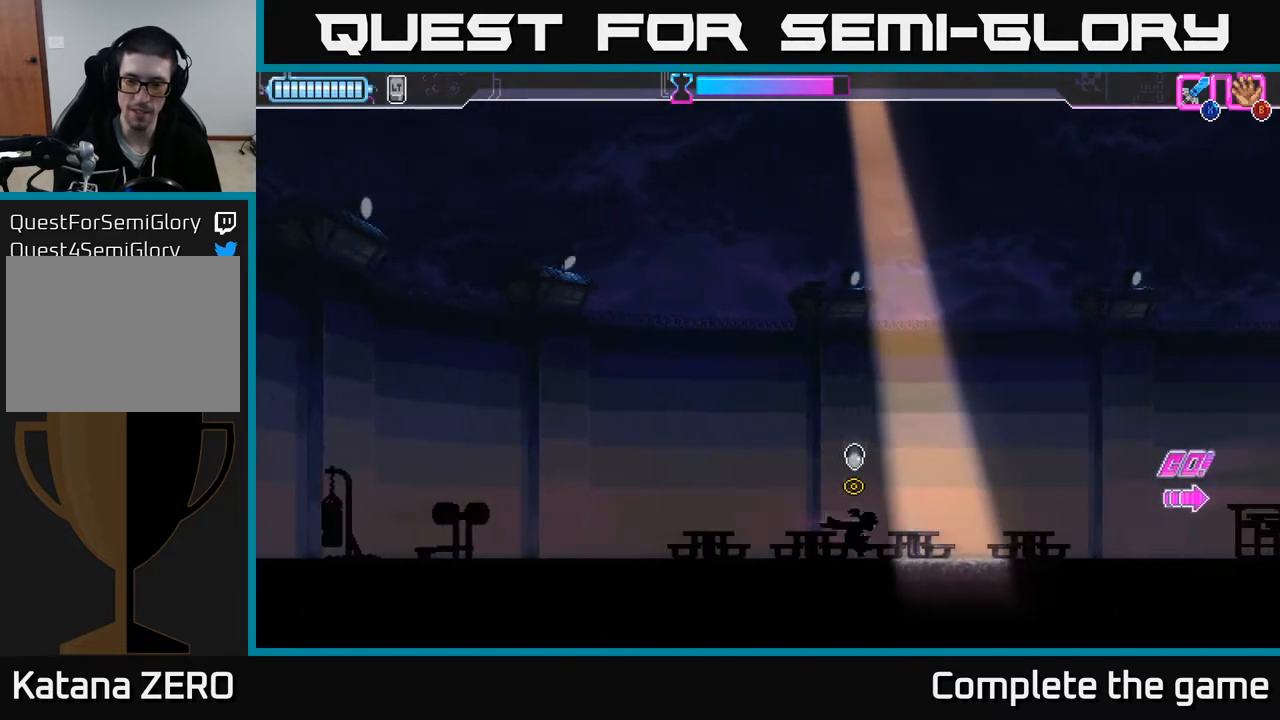
{"buttons": [], "left_stick": "right", "right_stick": "center", "events": []}
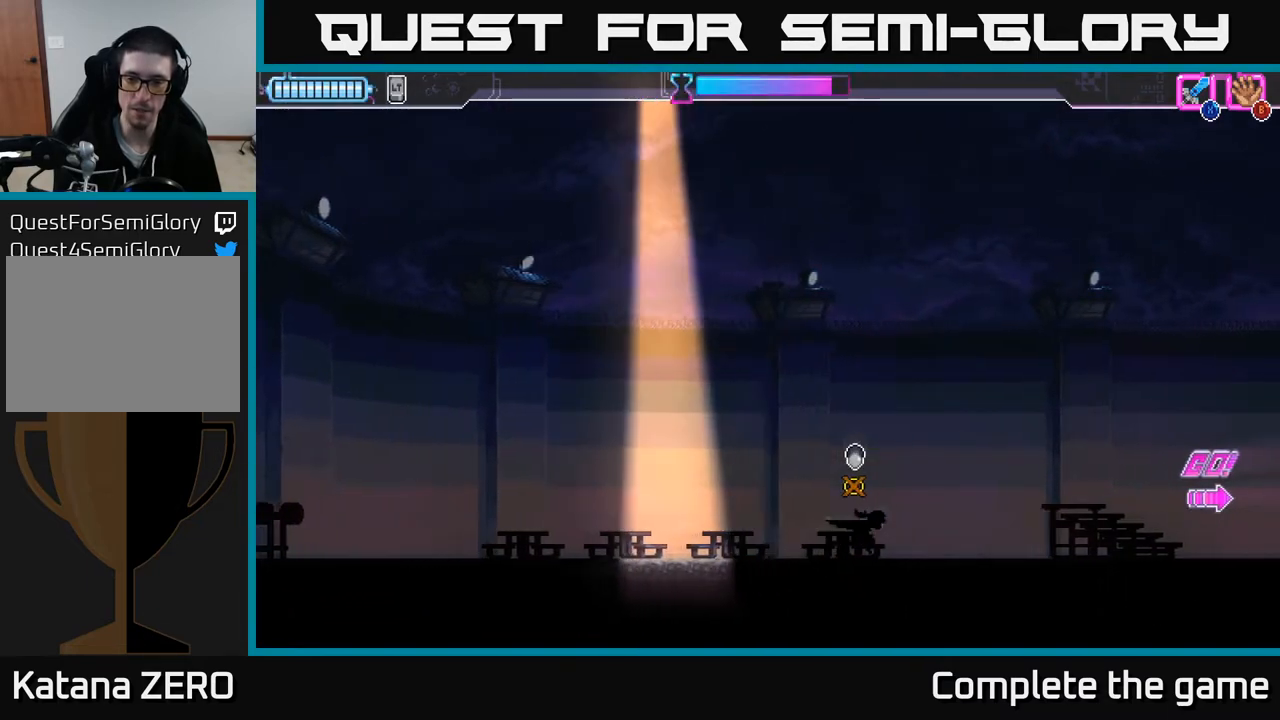
{"buttons": [], "left_stick": "right", "right_stick": "center", "events": []}
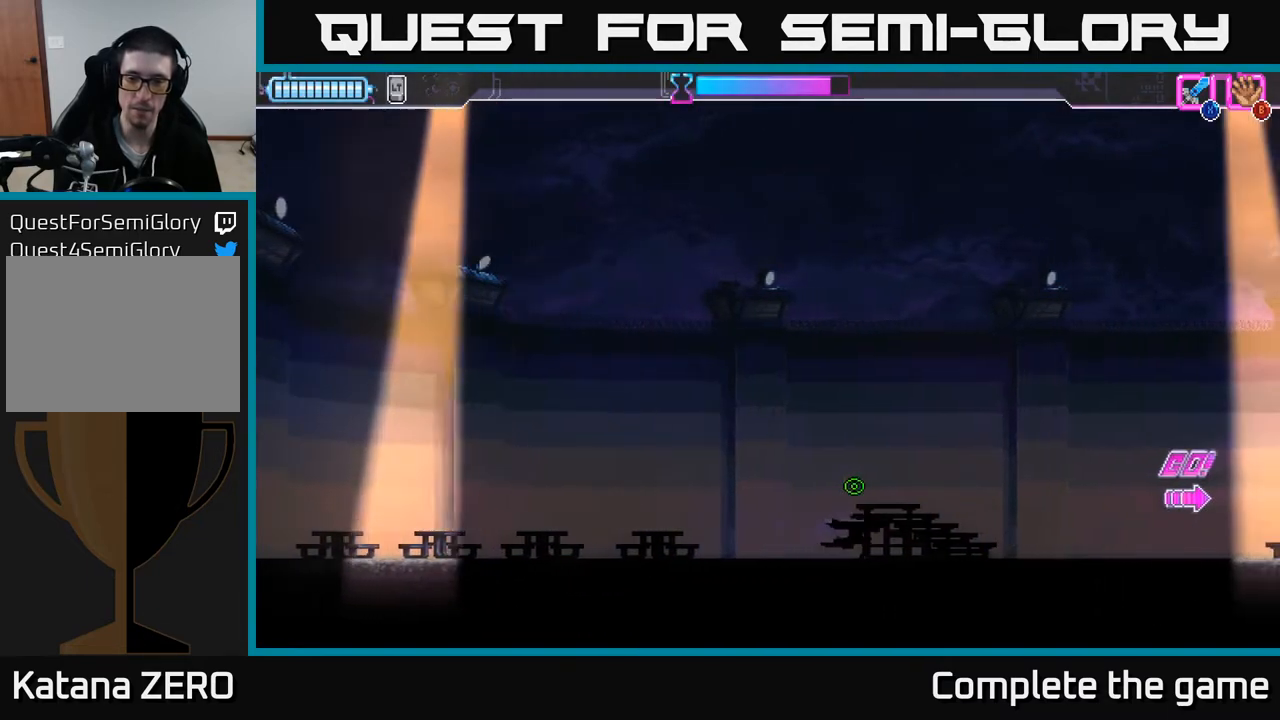
{"buttons": [], "left_stick": "up-left", "right_stick": "center", "events": [[233, "left_stick", "up-left"]]}
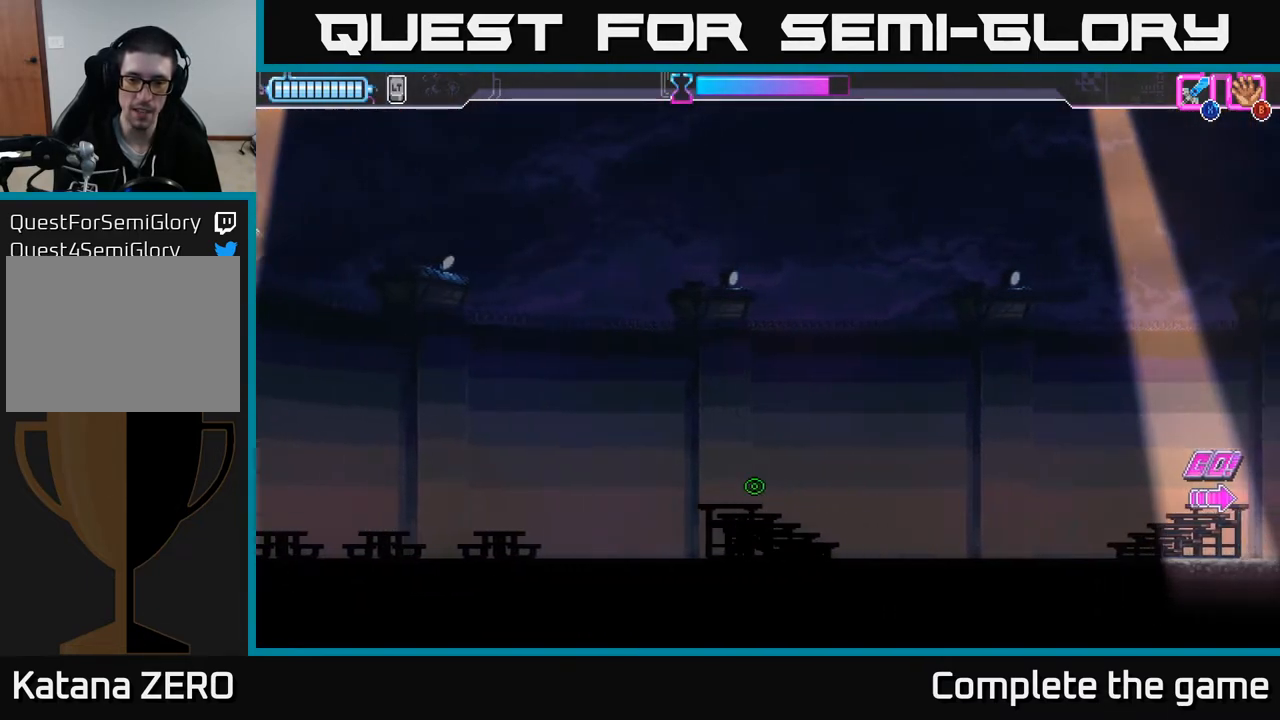
{"buttons": [], "left_stick": "down", "right_stick": "center", "events": [[400, "left_stick", "down"]]}
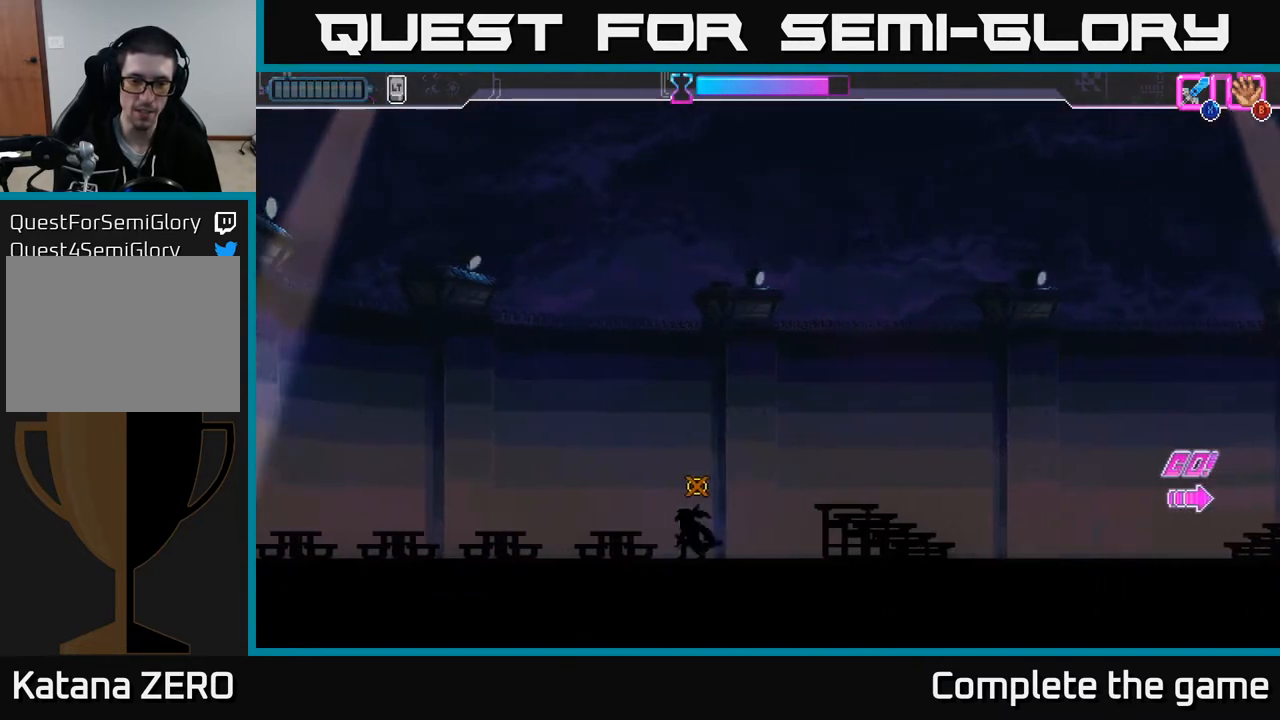
{"buttons": [], "left_stick": "down", "right_stick": "center", "events": []}
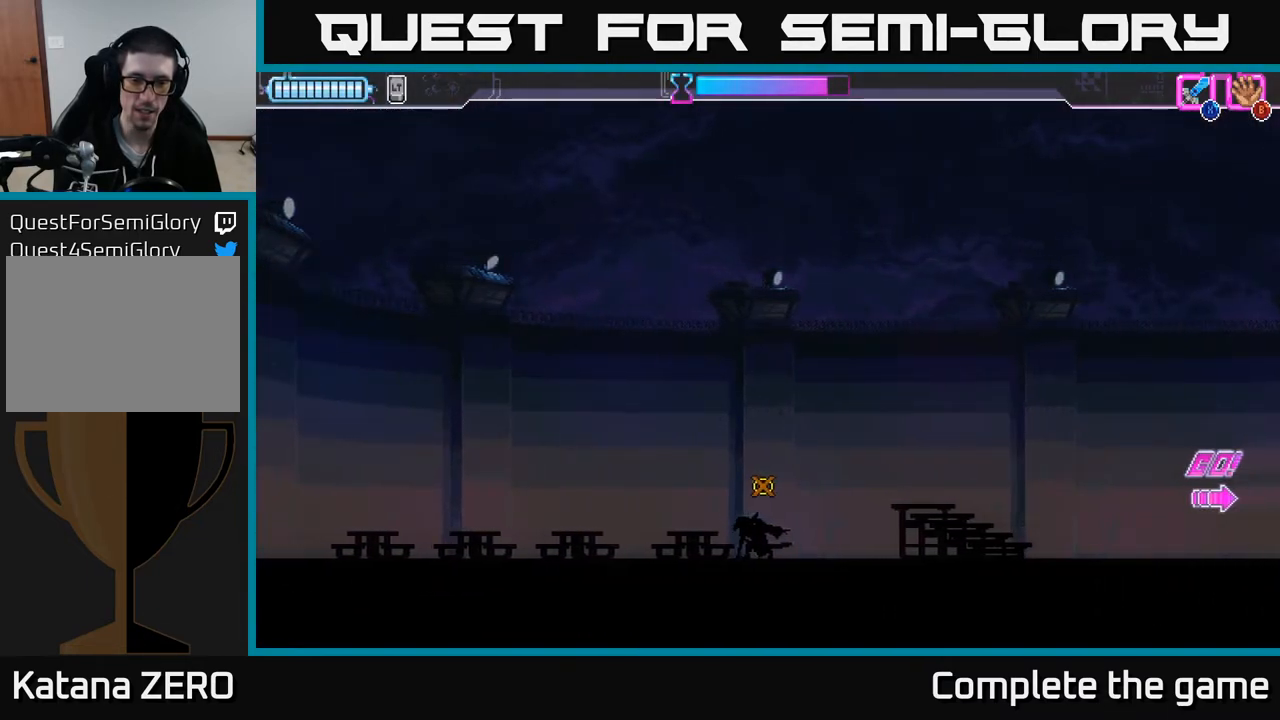
{"buttons": [], "left_stick": "left", "right_stick": "center", "events": [[317, "left_stick", "left"]]}
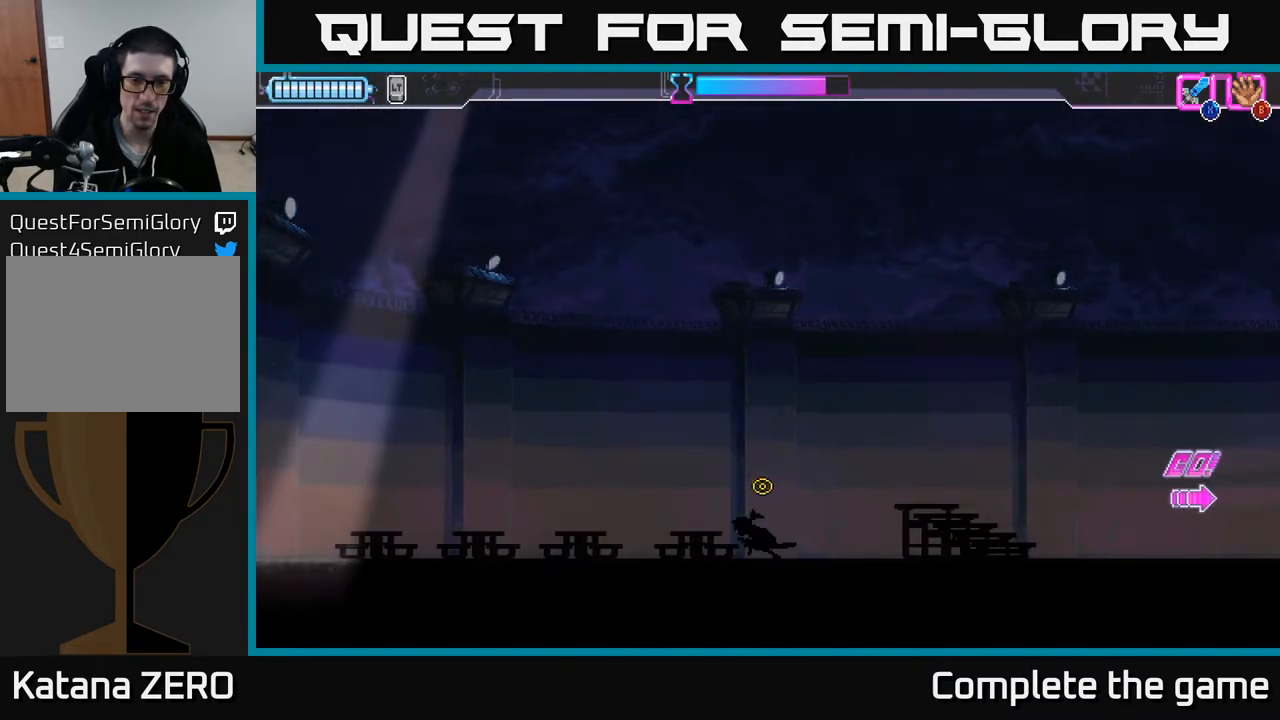
{"buttons": [], "left_stick": "center", "right_stick": "center", "events": [[317, "left_stick", "up-left"], [500, "left_stick", "center"]]}
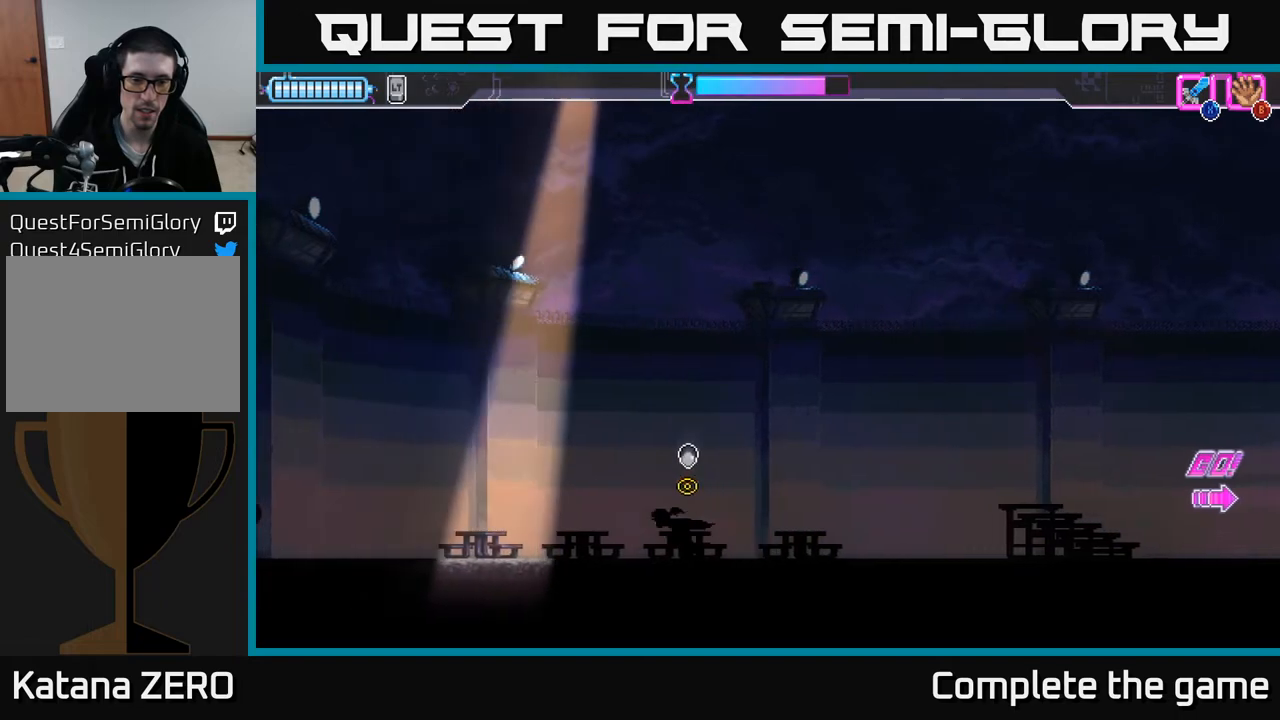
{"buttons": [], "left_stick": "down", "right_stick": "center", "events": [[117, "left_stick", "down"]]}
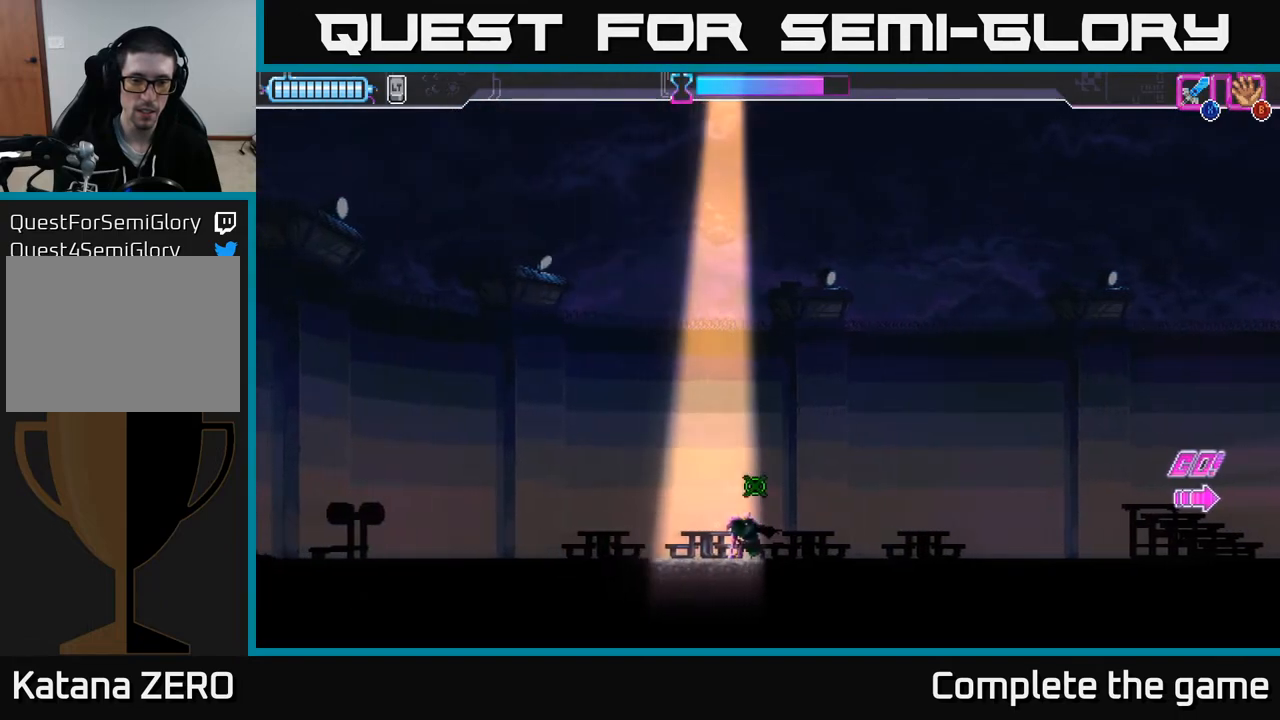
{"buttons": [], "left_stick": "down", "right_stick": "center", "events": []}
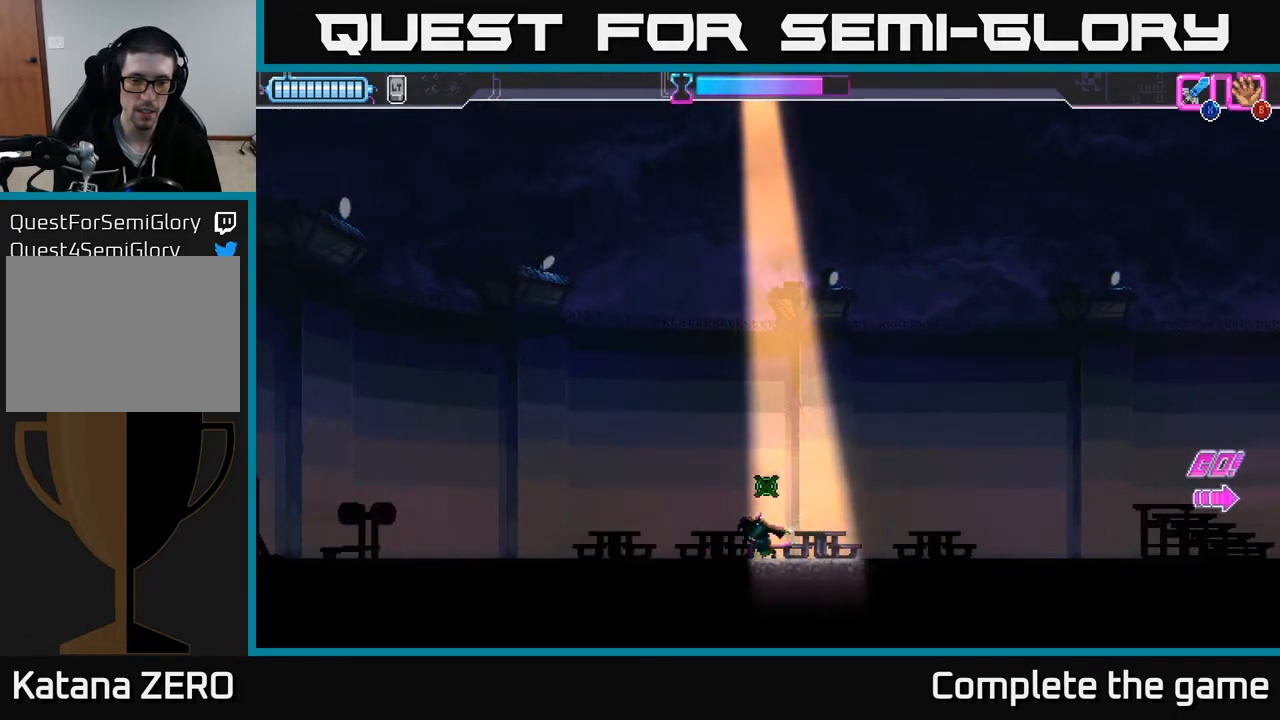
{"buttons": [], "left_stick": "down", "right_stick": "center", "events": []}
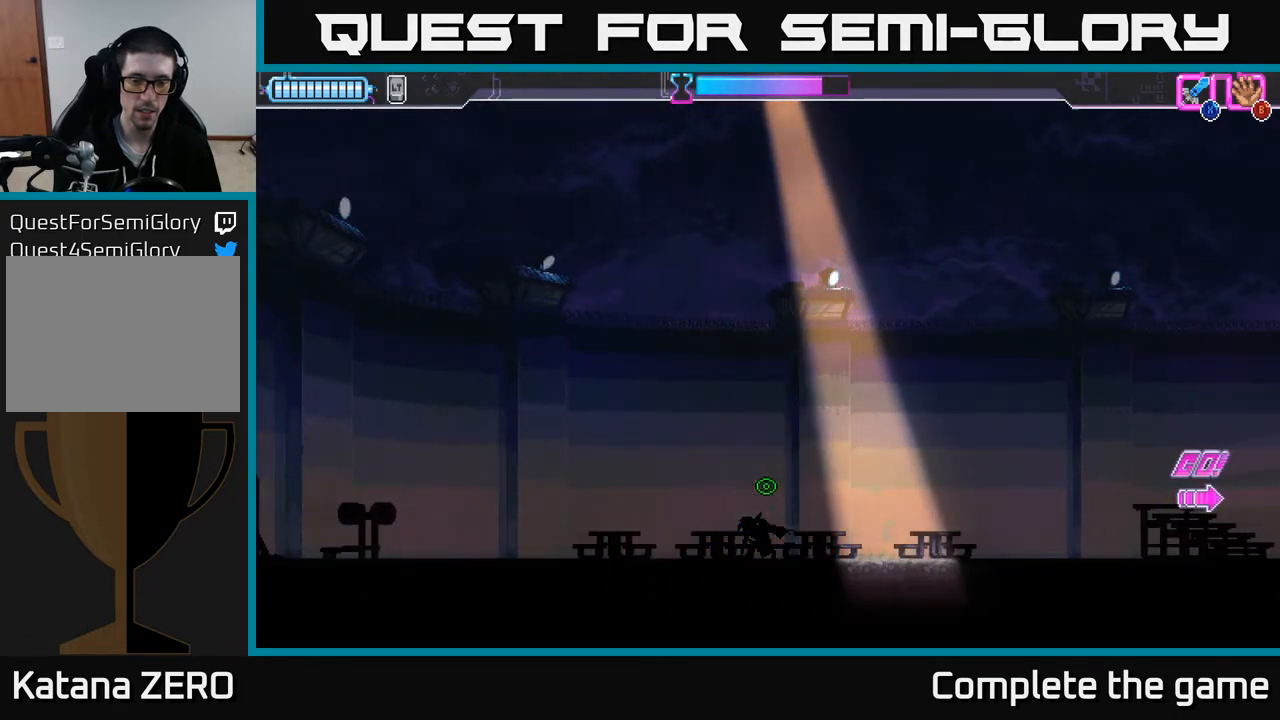
{"buttons": [], "left_stick": "right", "right_stick": "center", "events": [[150, "left_stick", "right"]]}